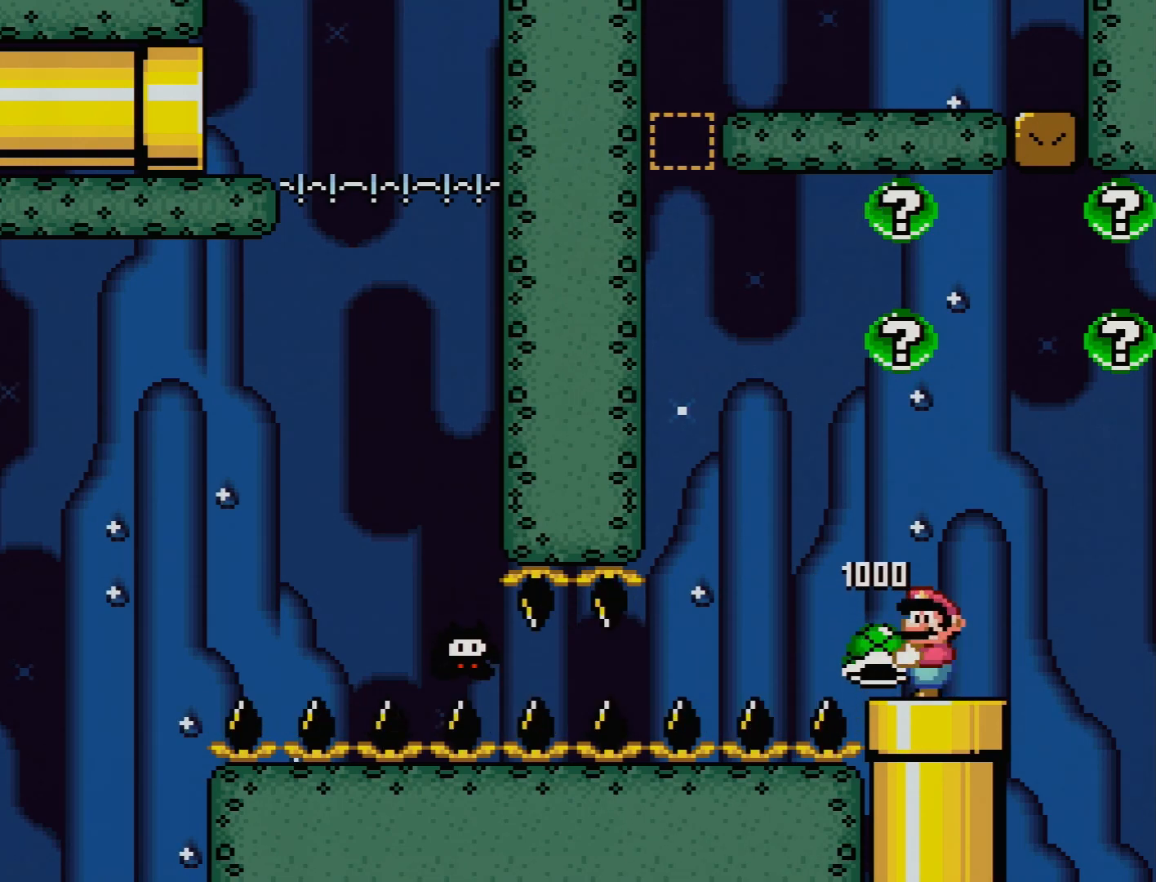
Gameplay with a controller (Nintendo layout); each line is a JSON object with the inputs held at the frame after it. "events" lists button and stick changes between this image and that frame as [ms after this image, input, new state], when the widget could be followed in between. Not read: L3 R3.
{"buttons": ["Y"], "events": []}
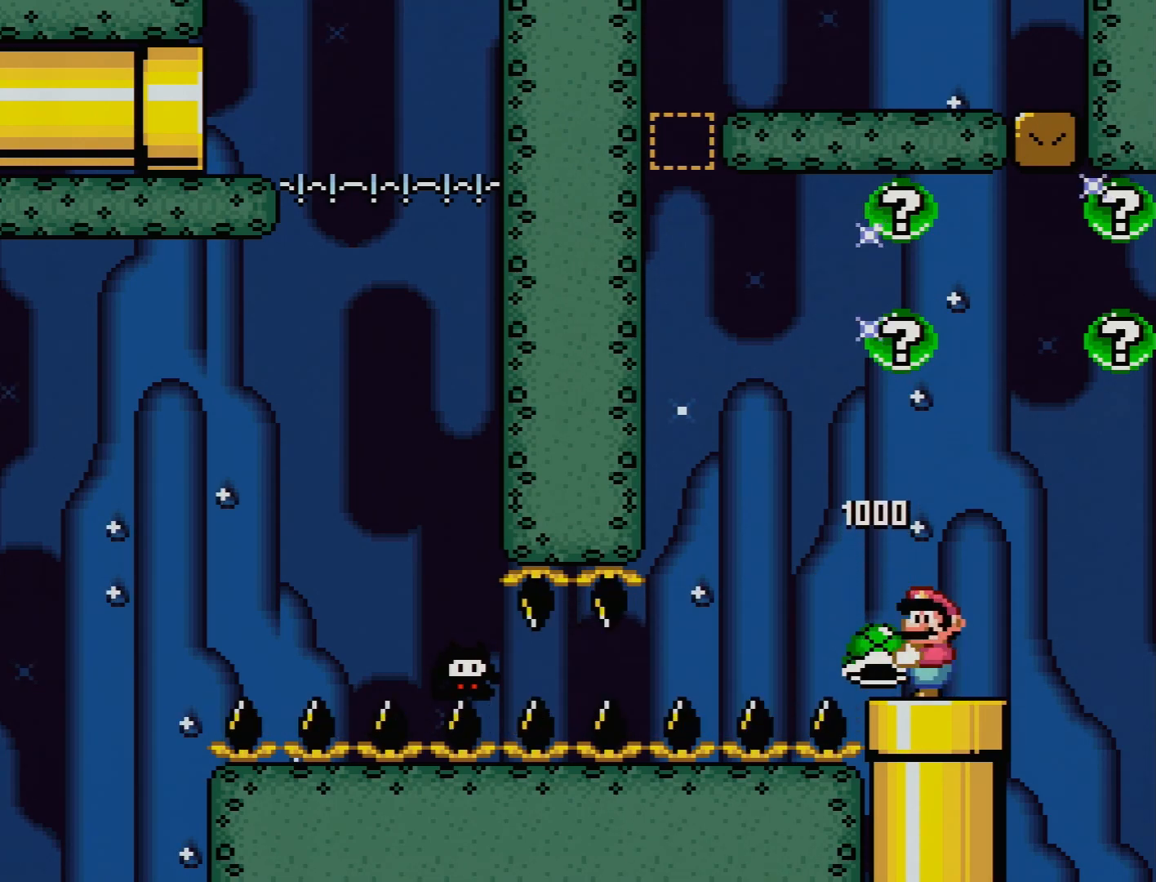
{"buttons": ["Y"], "events": []}
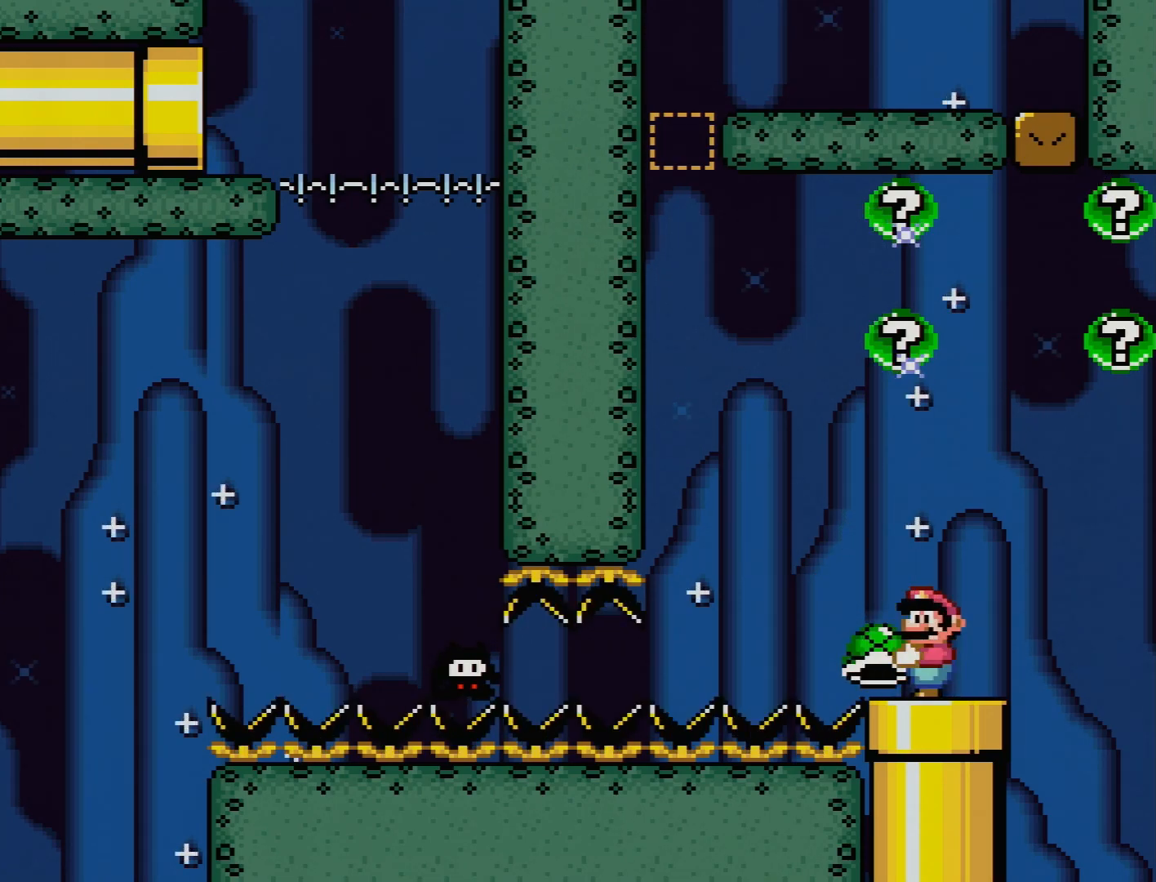
{"buttons": ["Y"], "events": []}
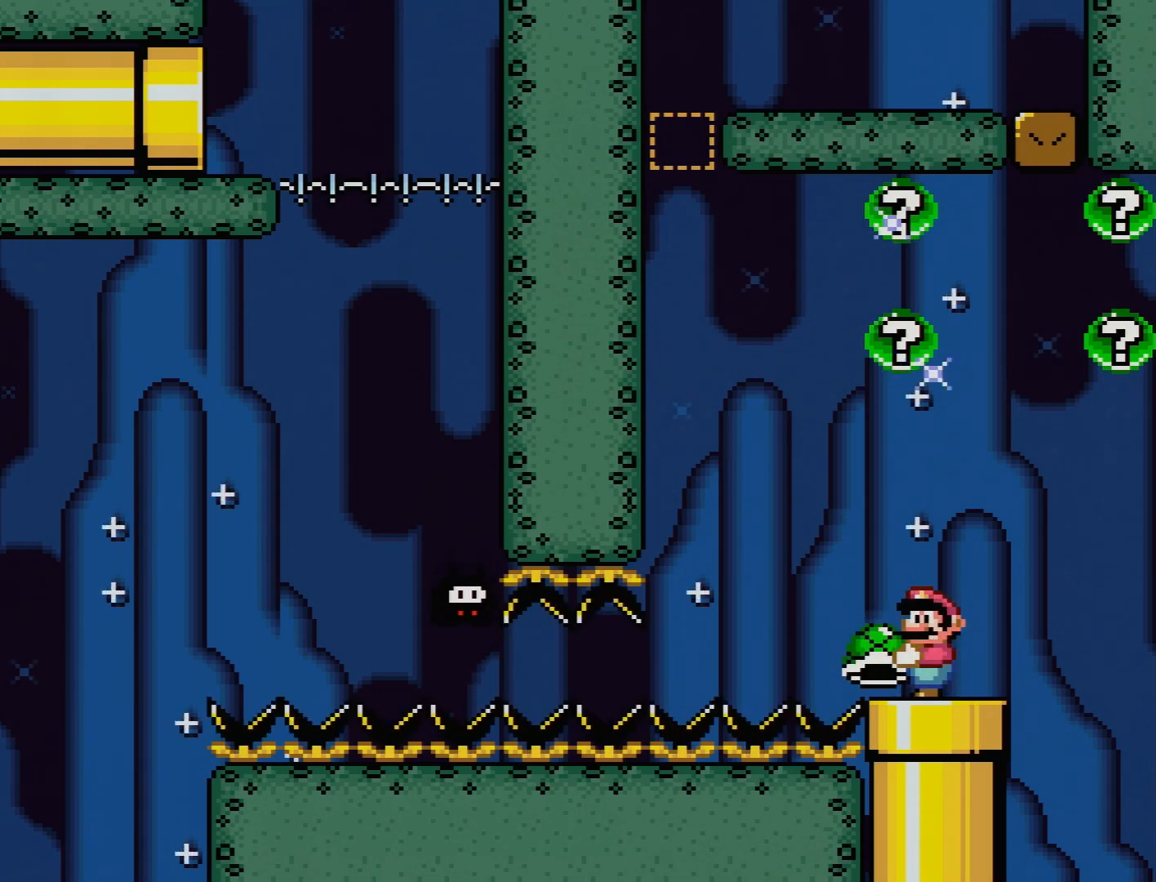
{"buttons": ["Y"], "events": []}
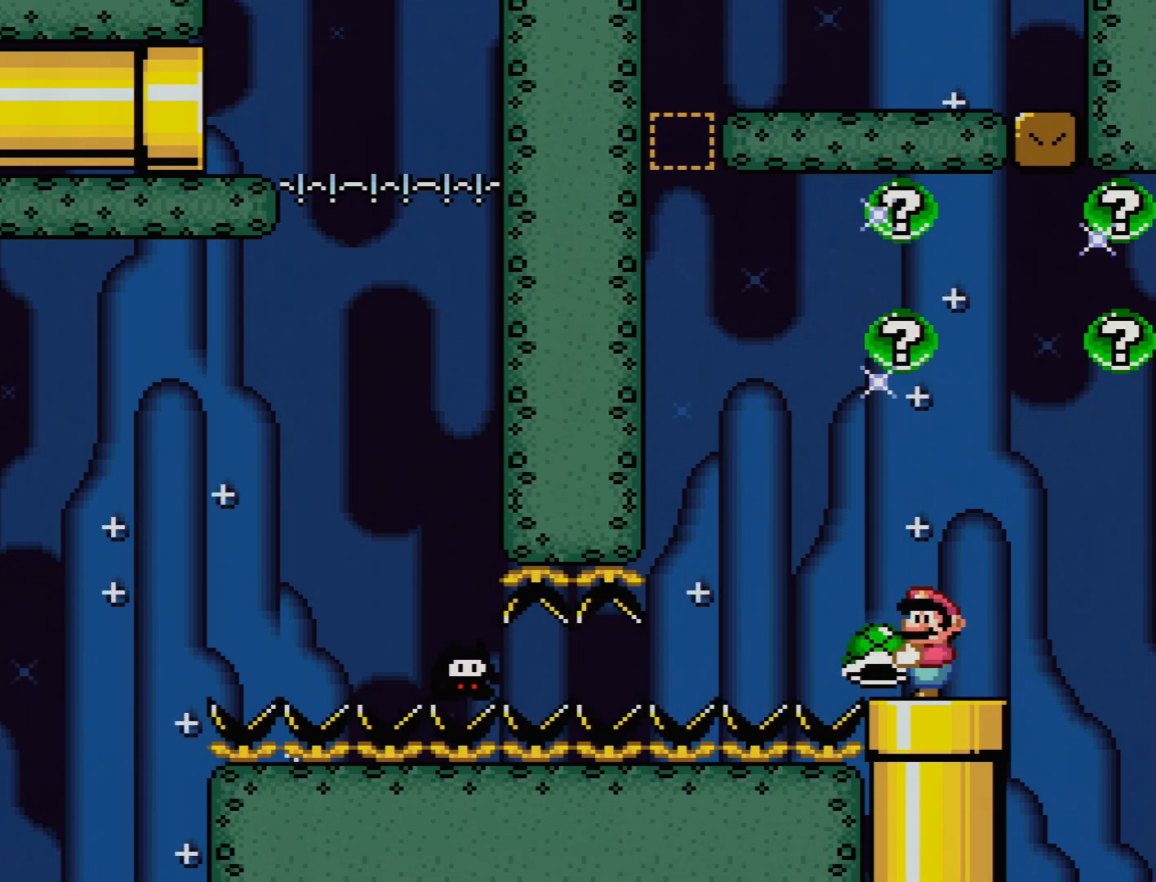
{"buttons": ["Y"], "events": [[33, "B", "down"], [50, "DPAD_LEFT", "down"], [133, "B", "up"], [233, "DPAD_LEFT", "up"]]}
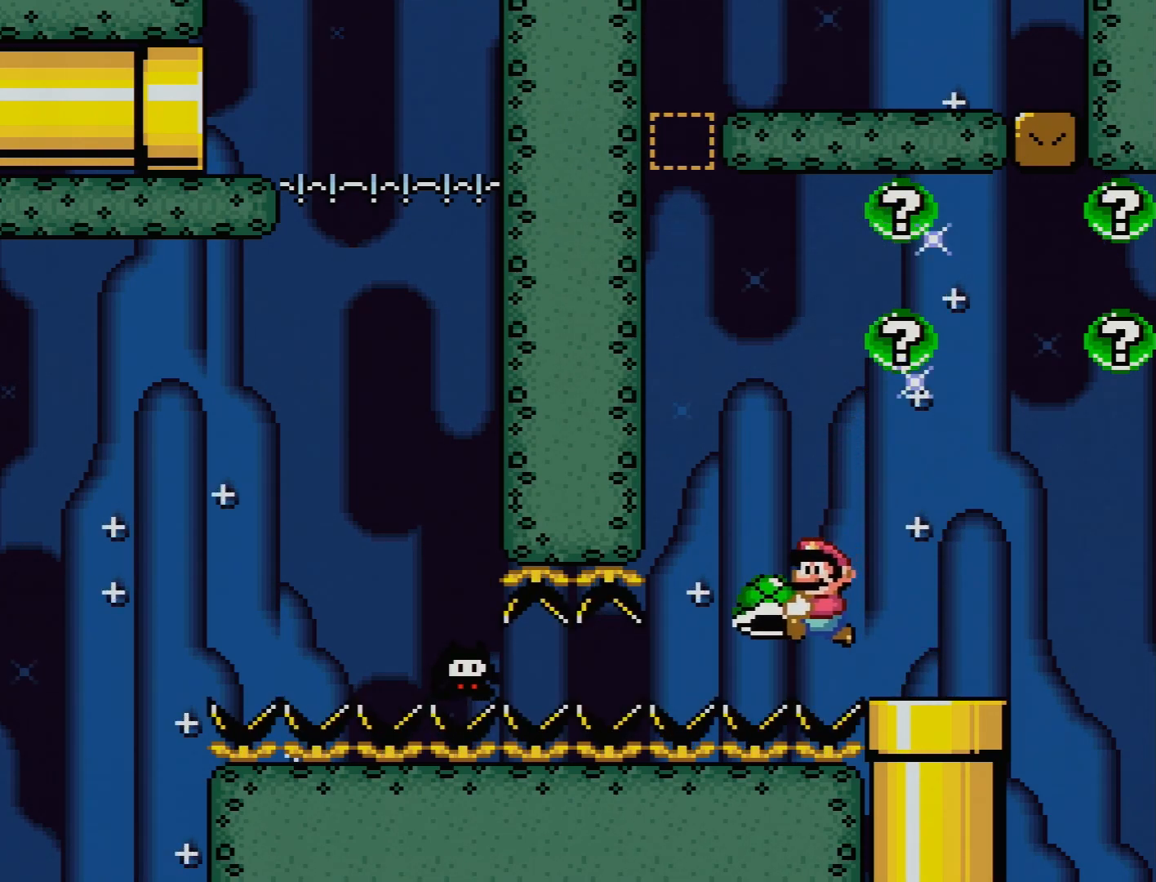
{"buttons": ["Y"], "events": [[33, "DPAD_LEFT", "down"], [67, "DPAD_UP", "down"], [217, "DPAD_UP", "up"], [400, "DPAD_LEFT", "up"]]}
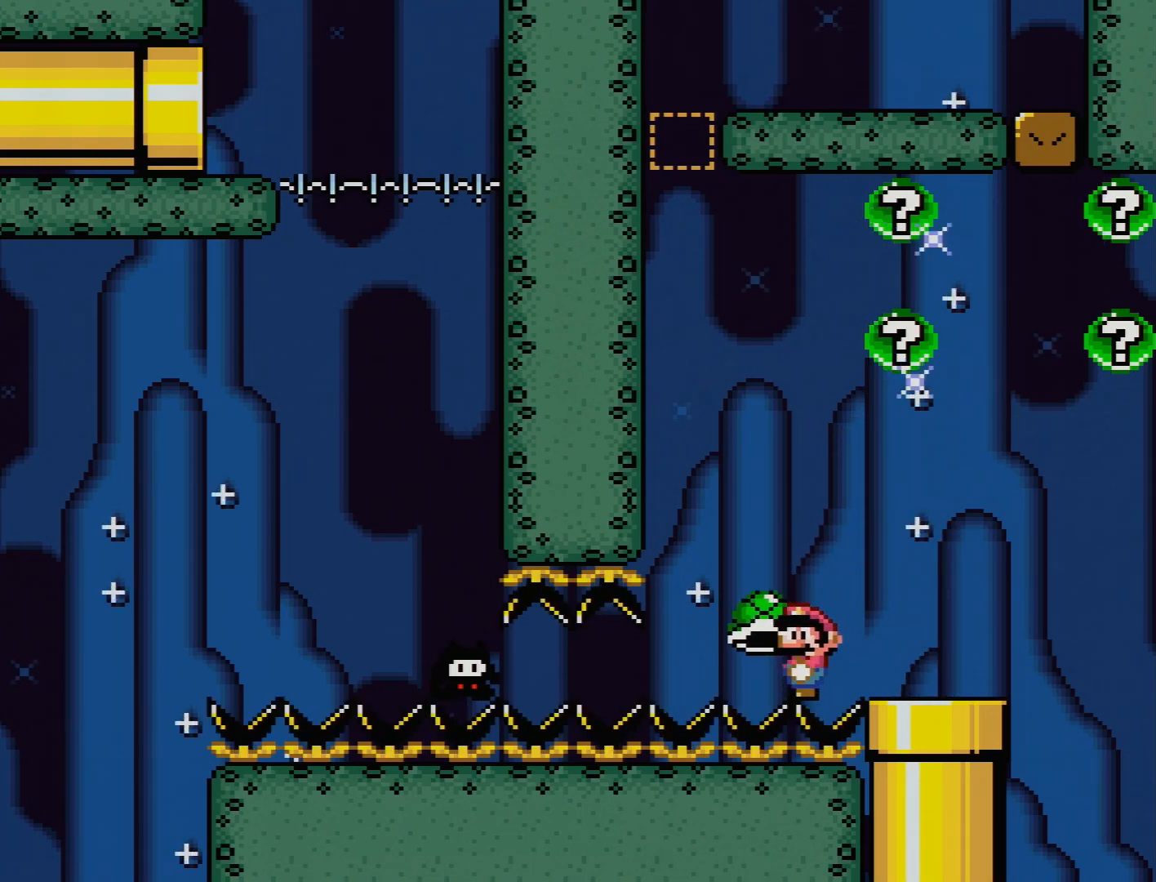
{"buttons": ["Y", "DPAD_LEFT"], "events": [[217, "DPAD_LEFT", "down"]]}
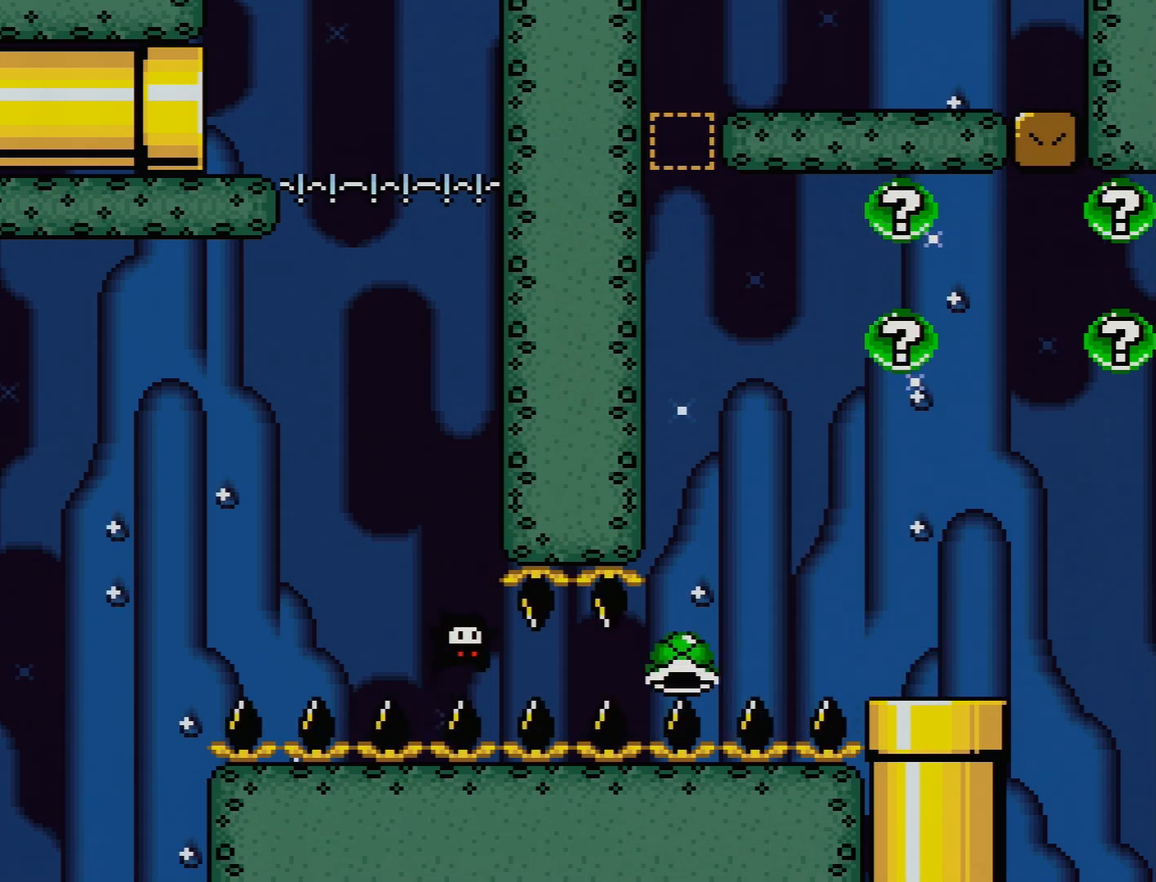
{"buttons": ["Y", "DPAD_LEFT"], "events": [[33, "DPAD_LEFT", "up"], [133, "DPAD_LEFT", "down"]]}
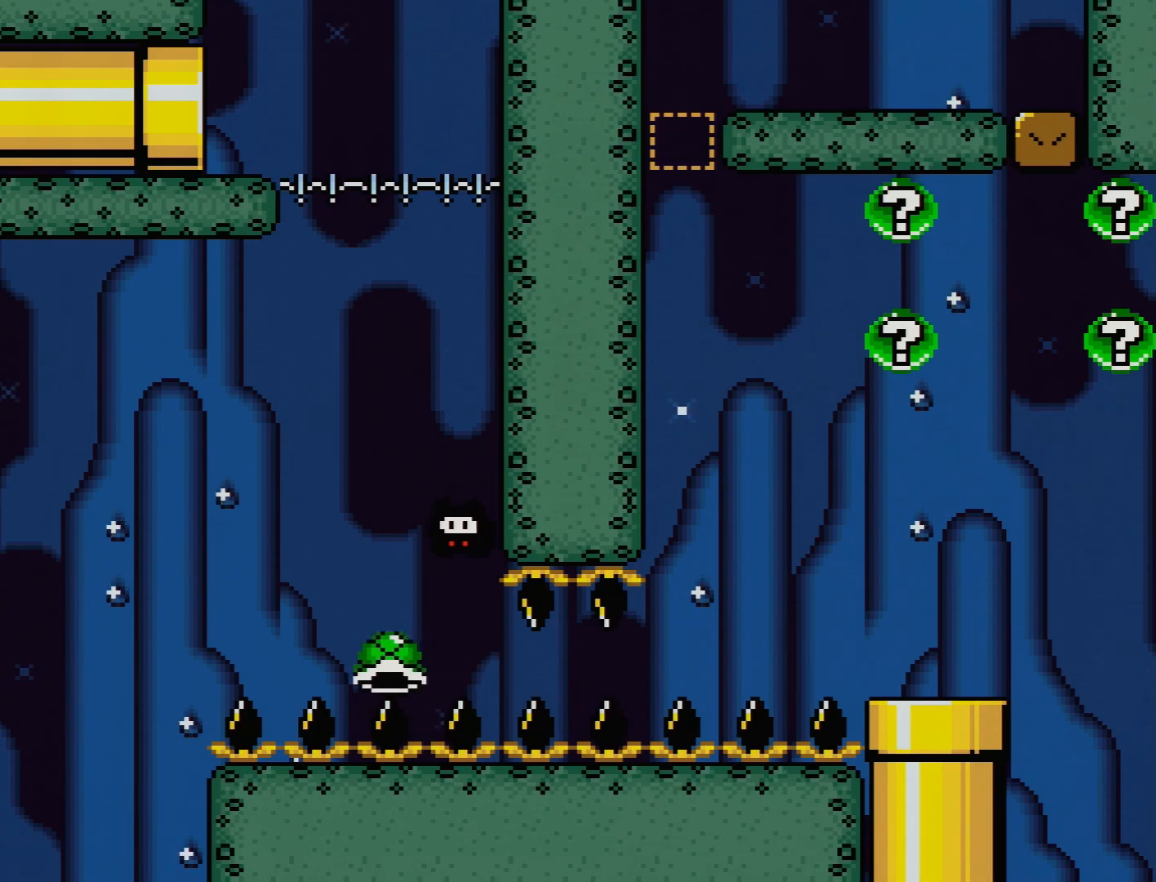
{"buttons": ["Y", "DPAD_UP"], "events": [[167, "DPAD_LEFT", "up"], [167, "DPAD_RIGHT", "down"], [300, "DPAD_RIGHT", "up"], [317, "DPAD_UP", "down"], [400, "Y", "up"], [467, "Y", "down"]]}
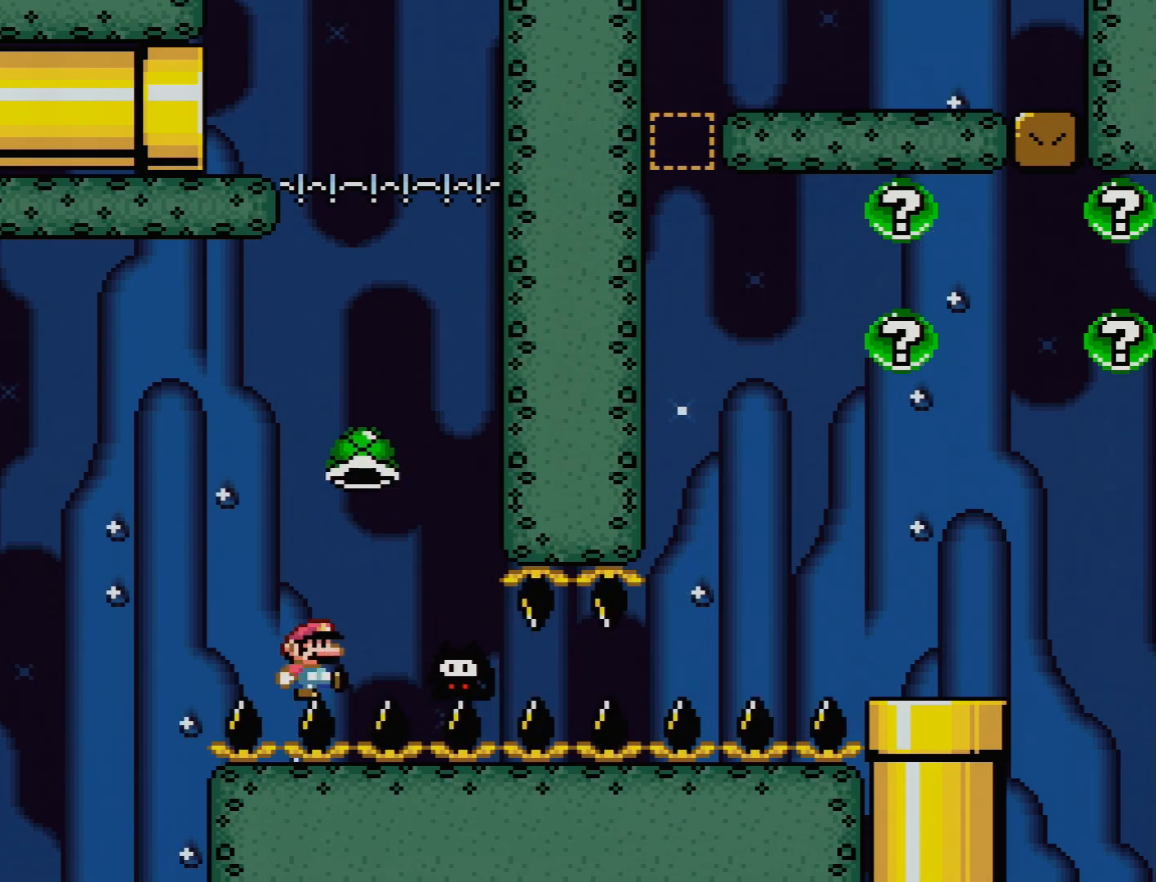
{"buttons": ["B", "Y", "DPAD_RIGHT"], "events": [[83, "DPAD_UP", "up"], [267, "B", "down"], [300, "DPAD_RIGHT", "down"]]}
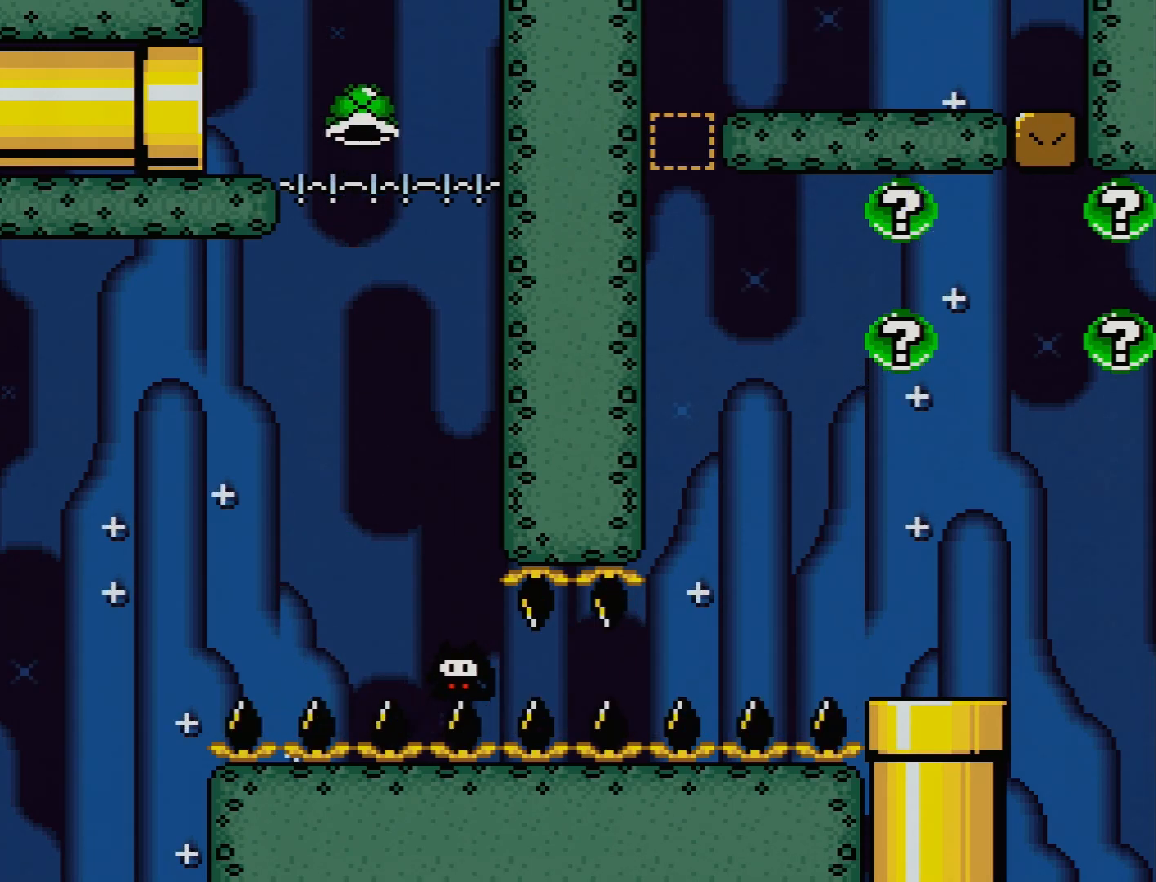
{"buttons": ["B", "Y", "DPAD_UP", "DPAD_LEFT"], "events": [[183, "DPAD_RIGHT", "up"], [217, "DPAD_LEFT", "down"], [317, "DPAD_UP", "down"]]}
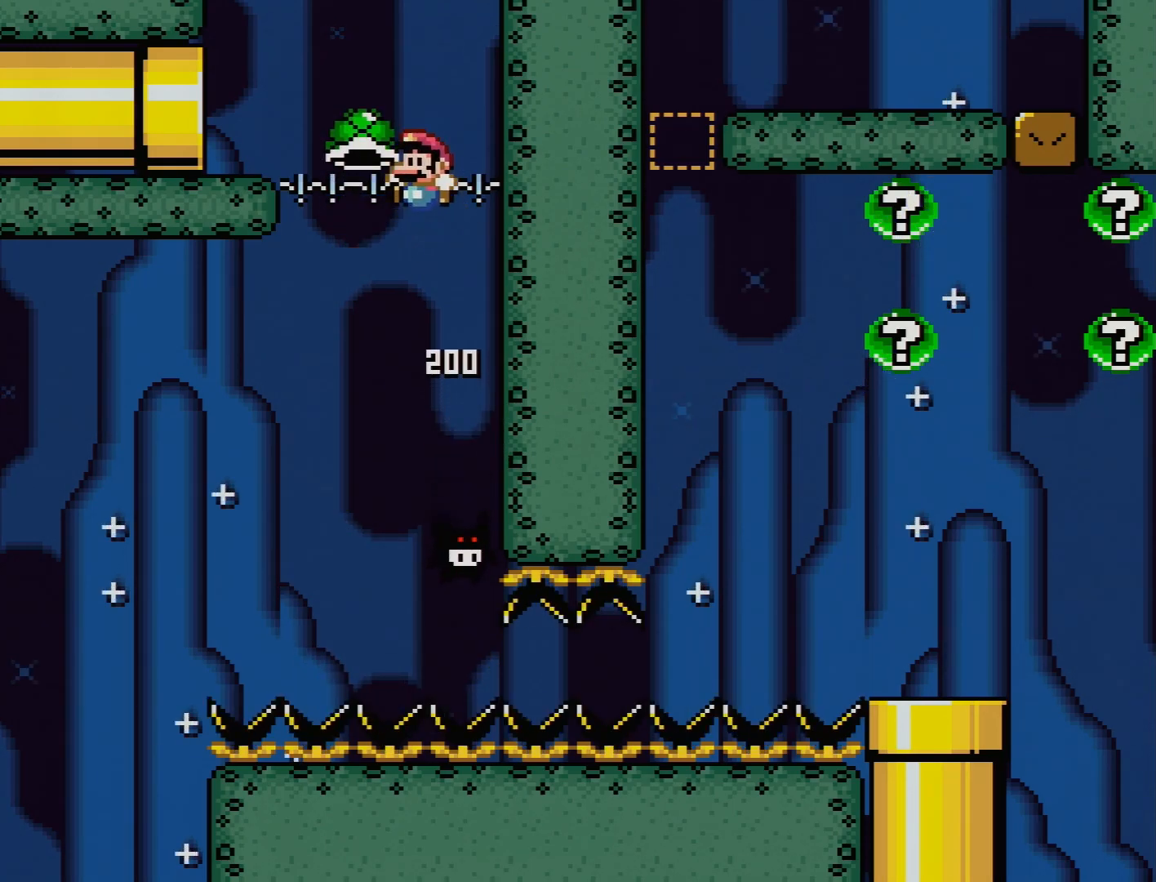
{"buttons": ["Y", "DPAD_LEFT"], "events": [[300, "B", "up"], [300, "DPAD_UP", "up"]]}
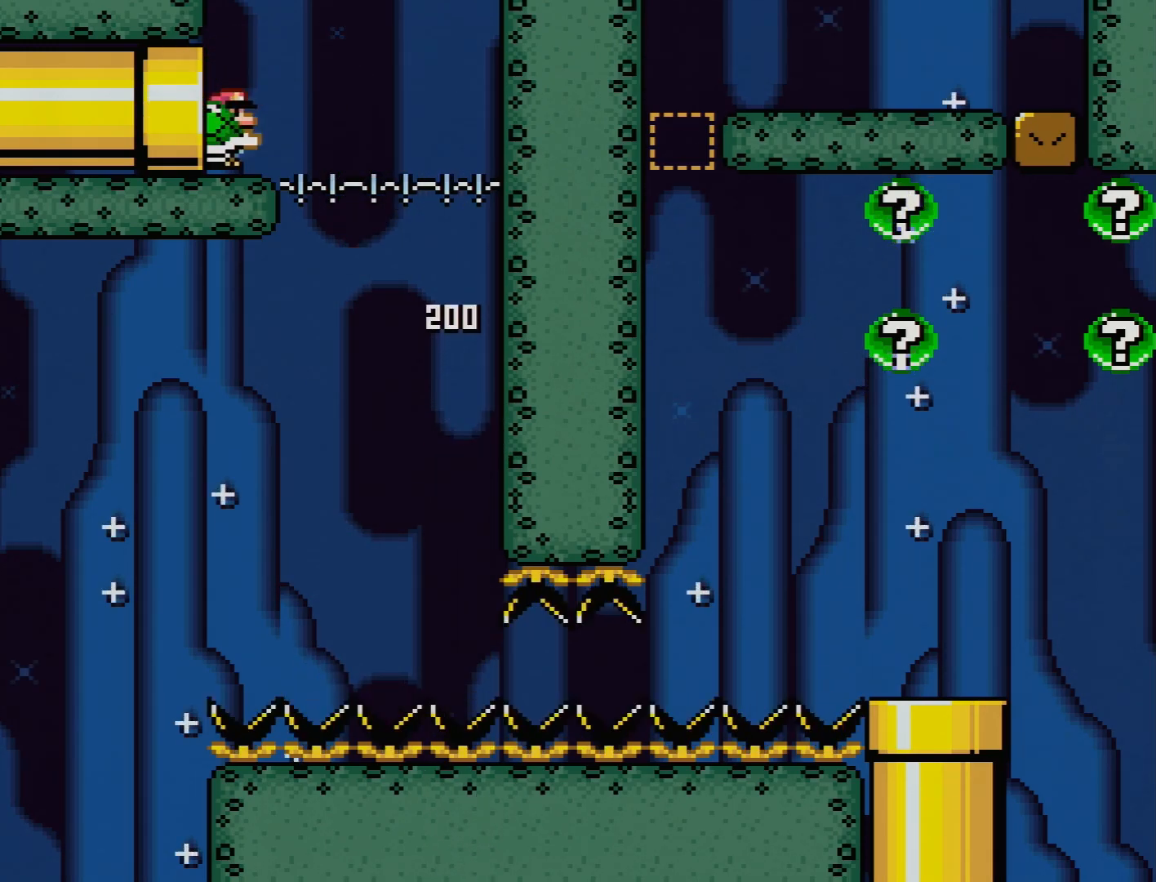
{"buttons": ["Y"], "events": [[417, "DPAD_LEFT", "up"]]}
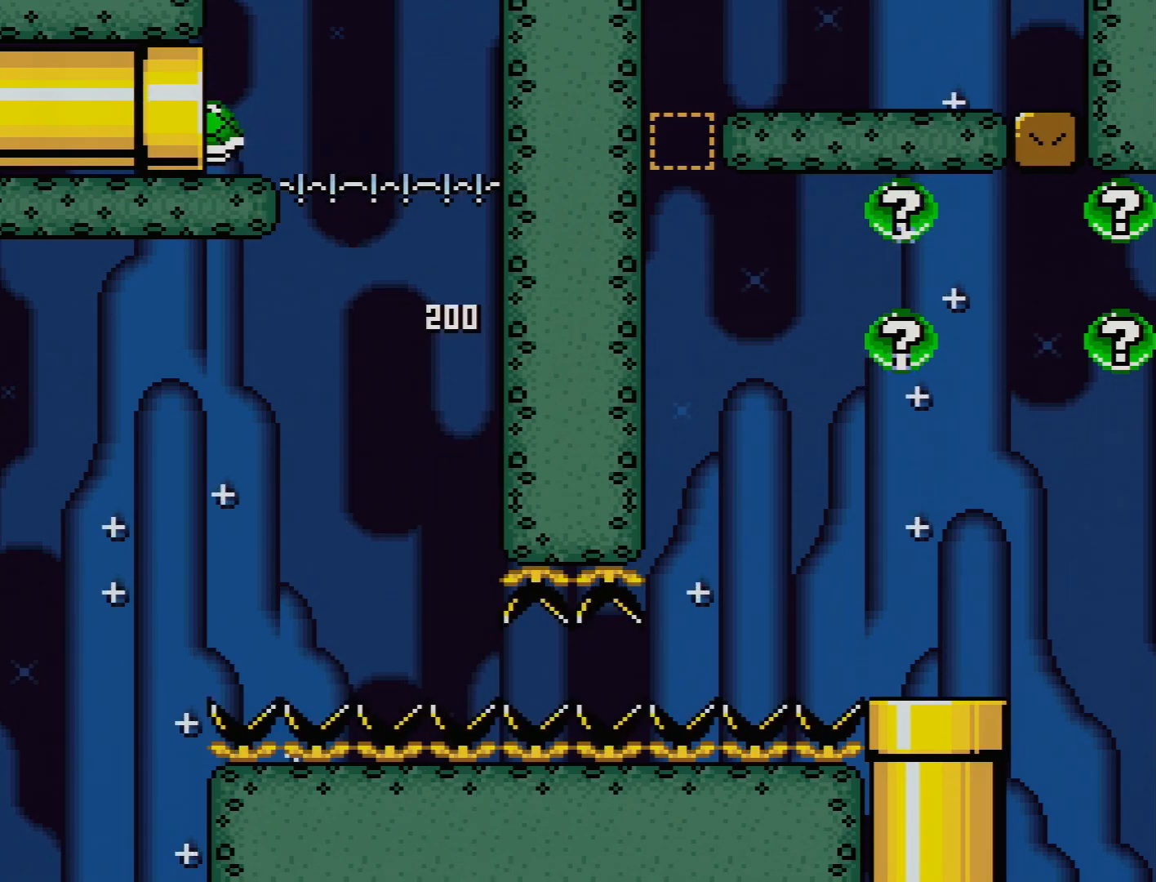
{"buttons": ["Y"], "events": []}
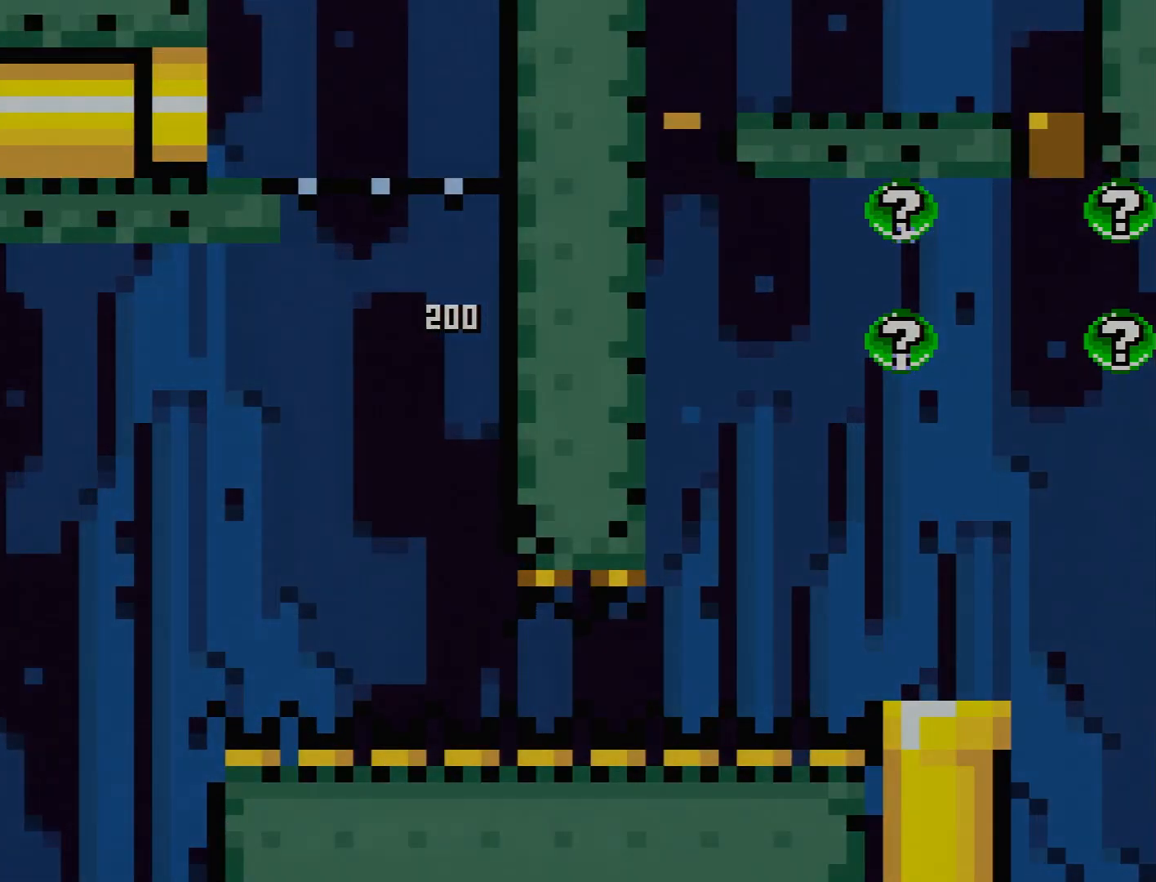
{"buttons": ["Y"], "events": []}
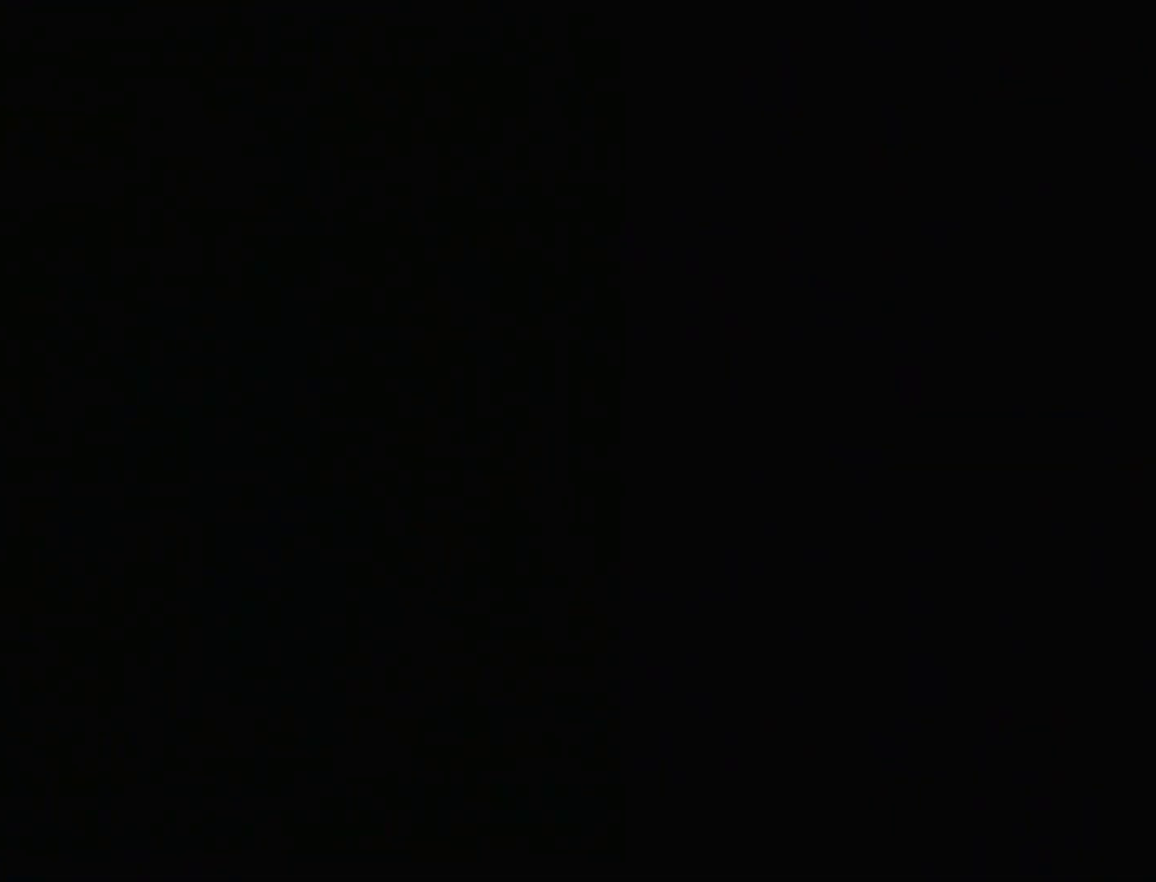
{"buttons": ["Y"], "events": []}
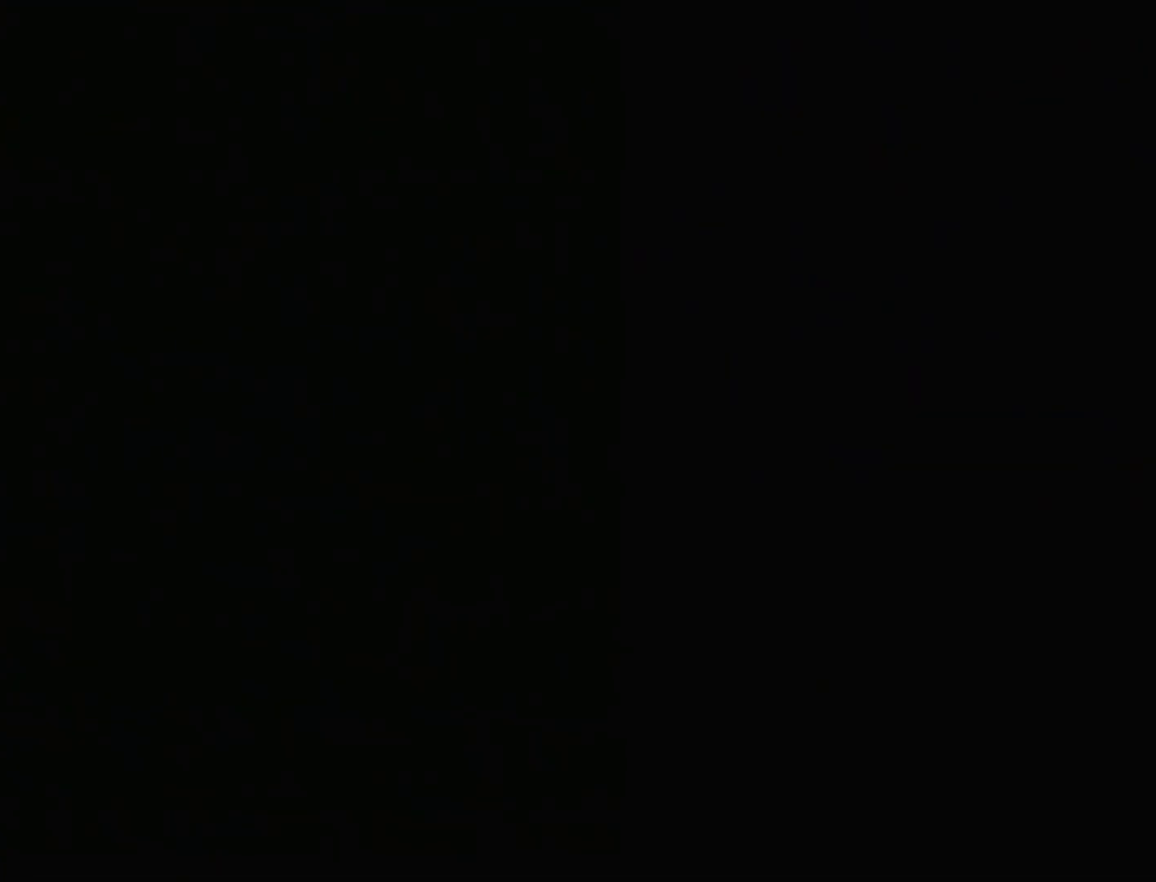
{"buttons": ["Y"], "events": []}
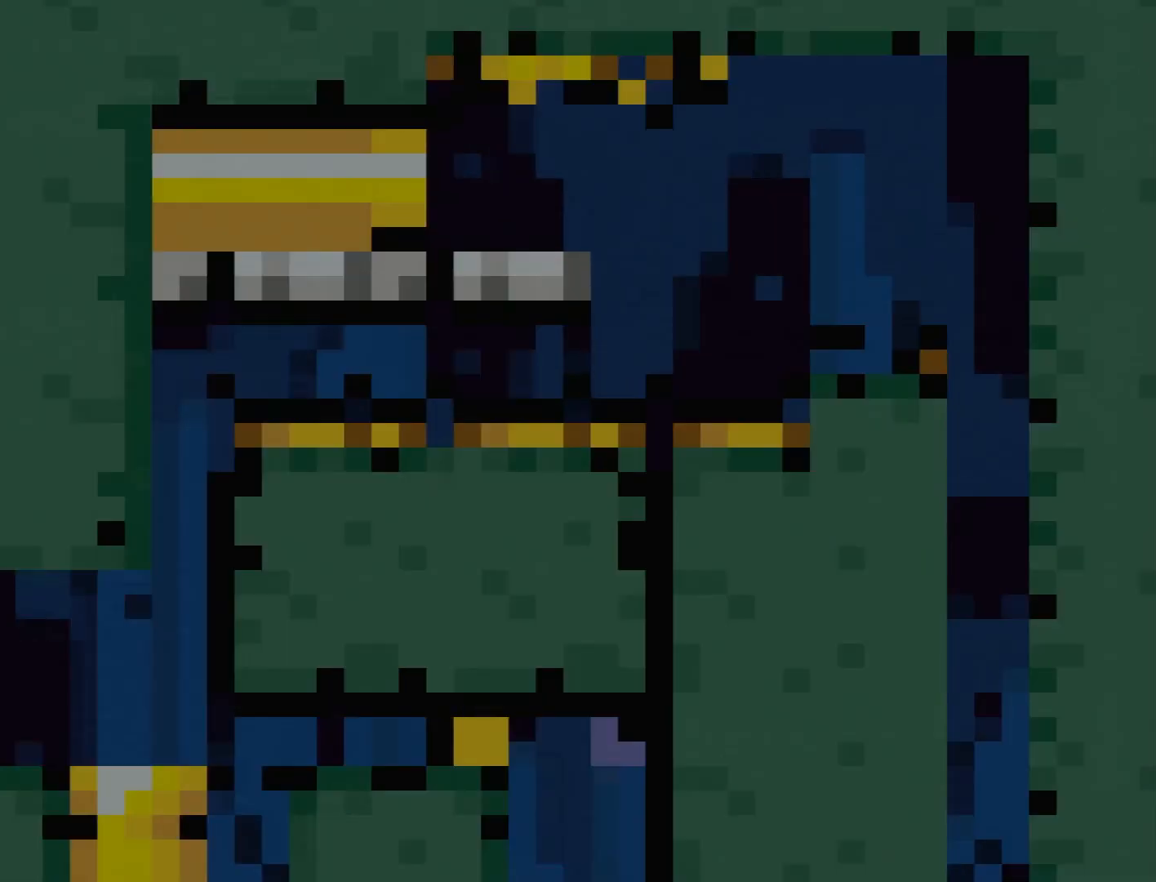
{"buttons": ["B", "Y"], "events": [[450, "B", "down"]]}
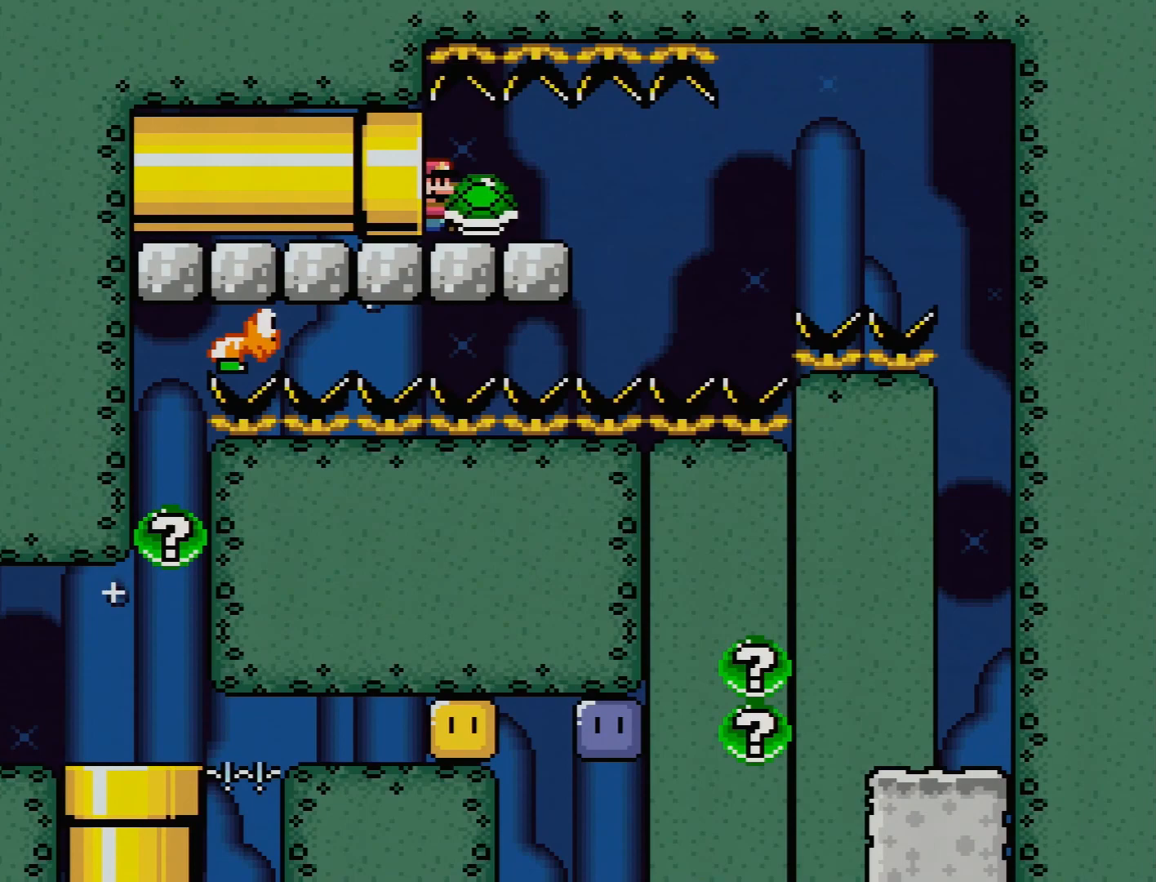
{"buttons": ["B", "Y"], "events": []}
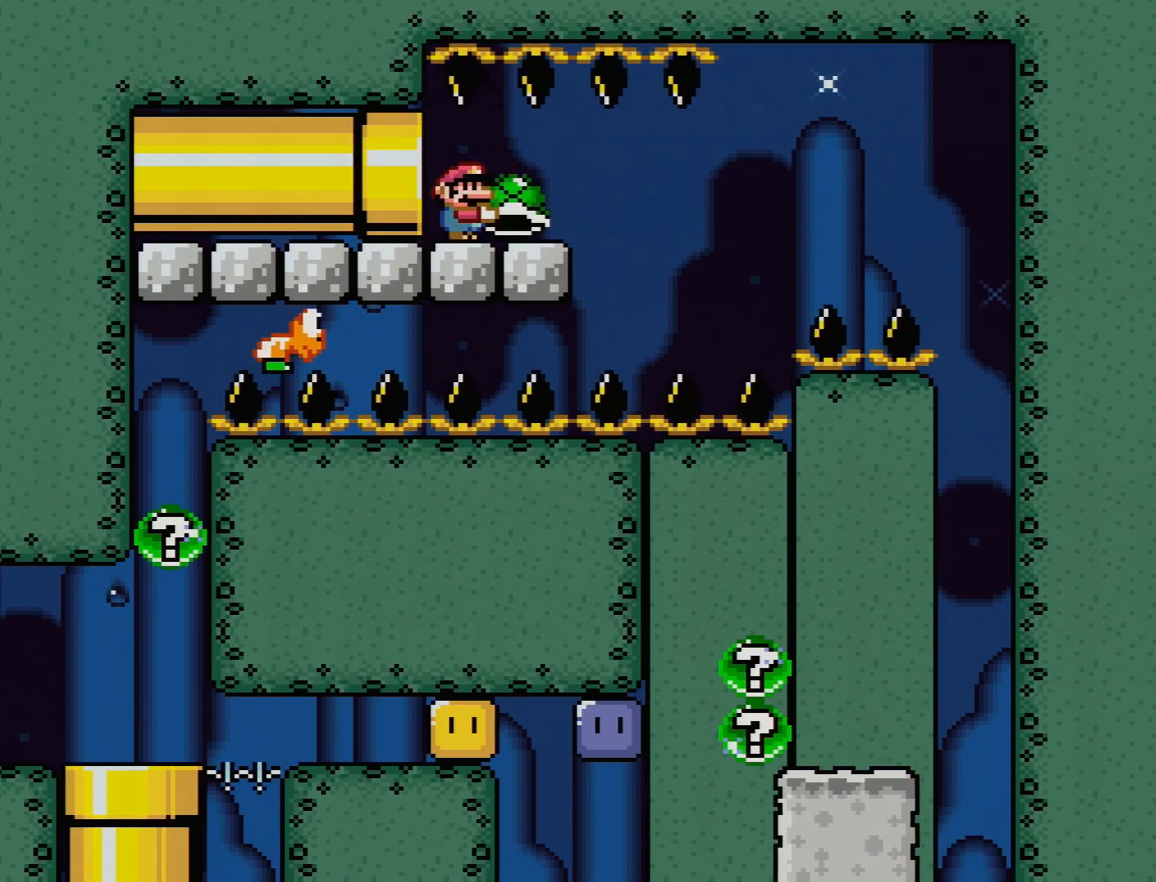
{"buttons": ["B", "Y"], "events": []}
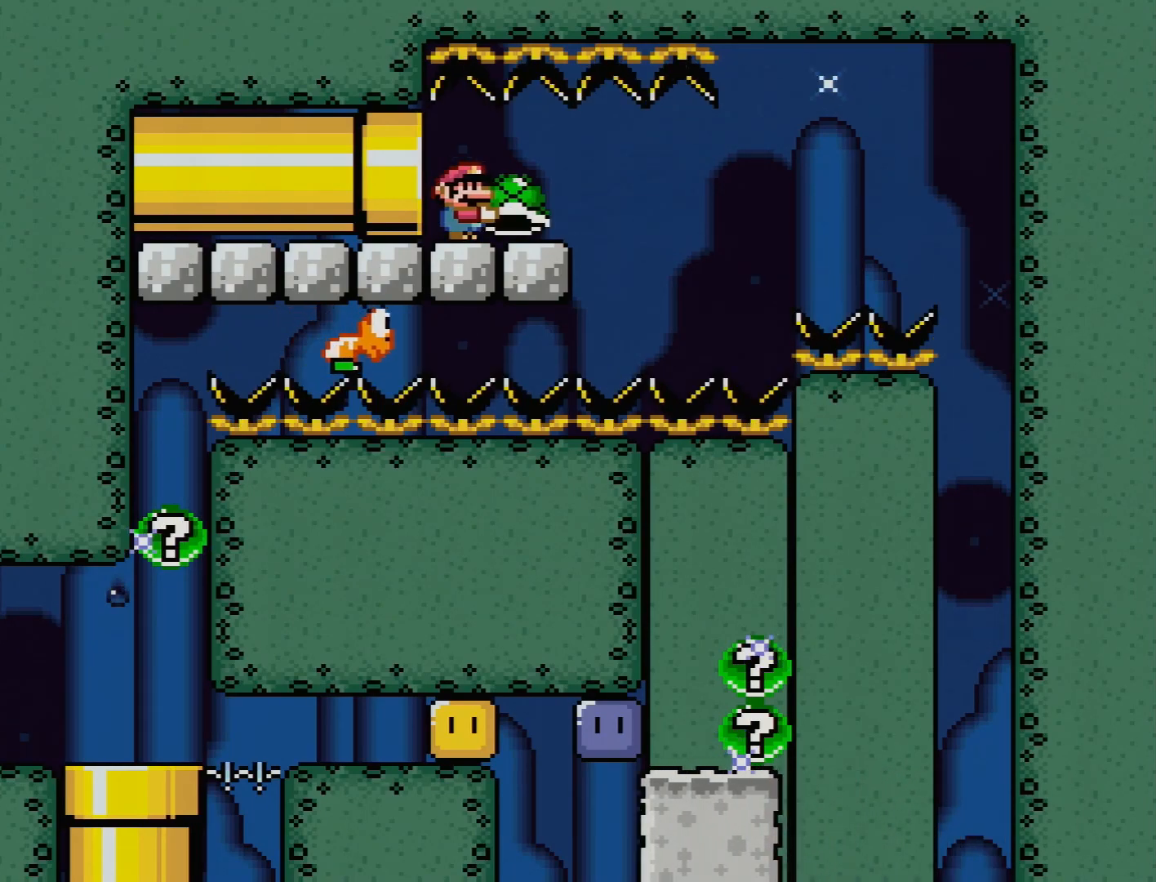
{"buttons": ["B", "Y"], "events": []}
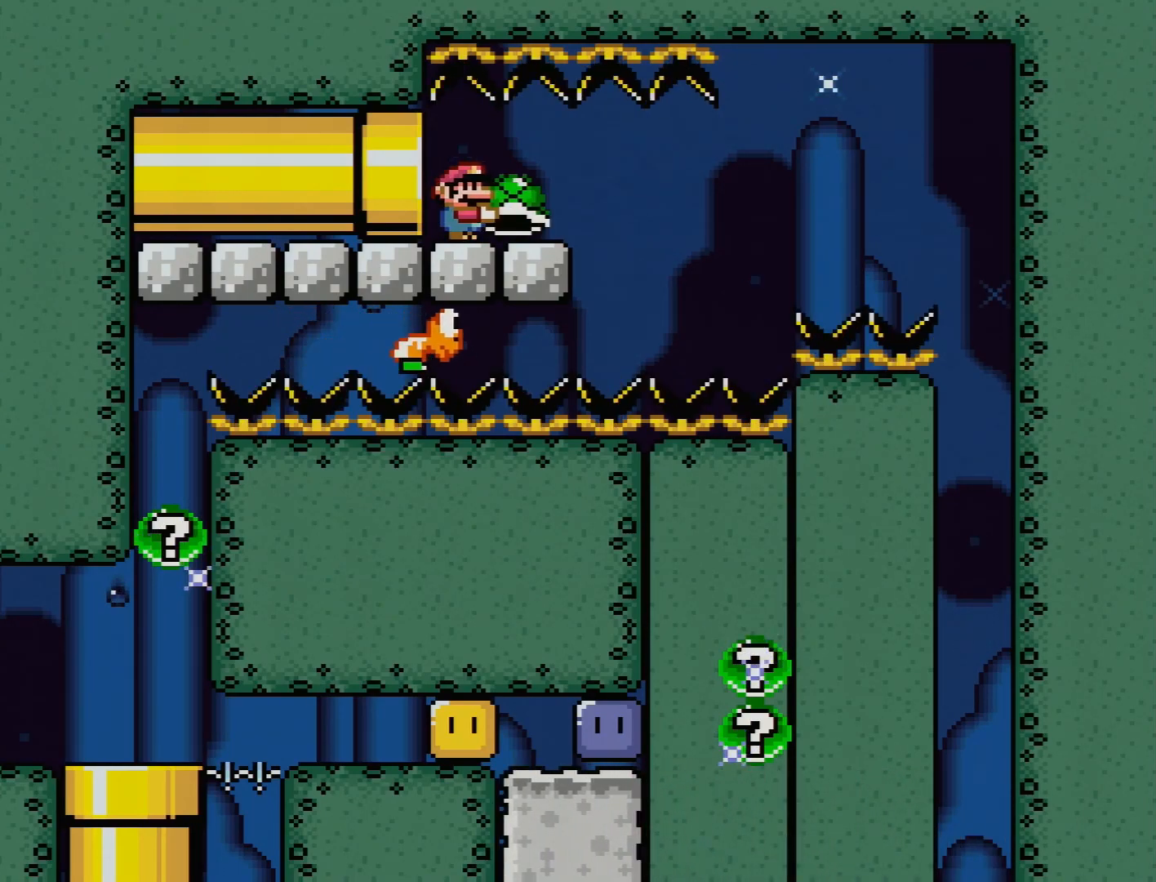
{"buttons": ["B", "Y"], "events": []}
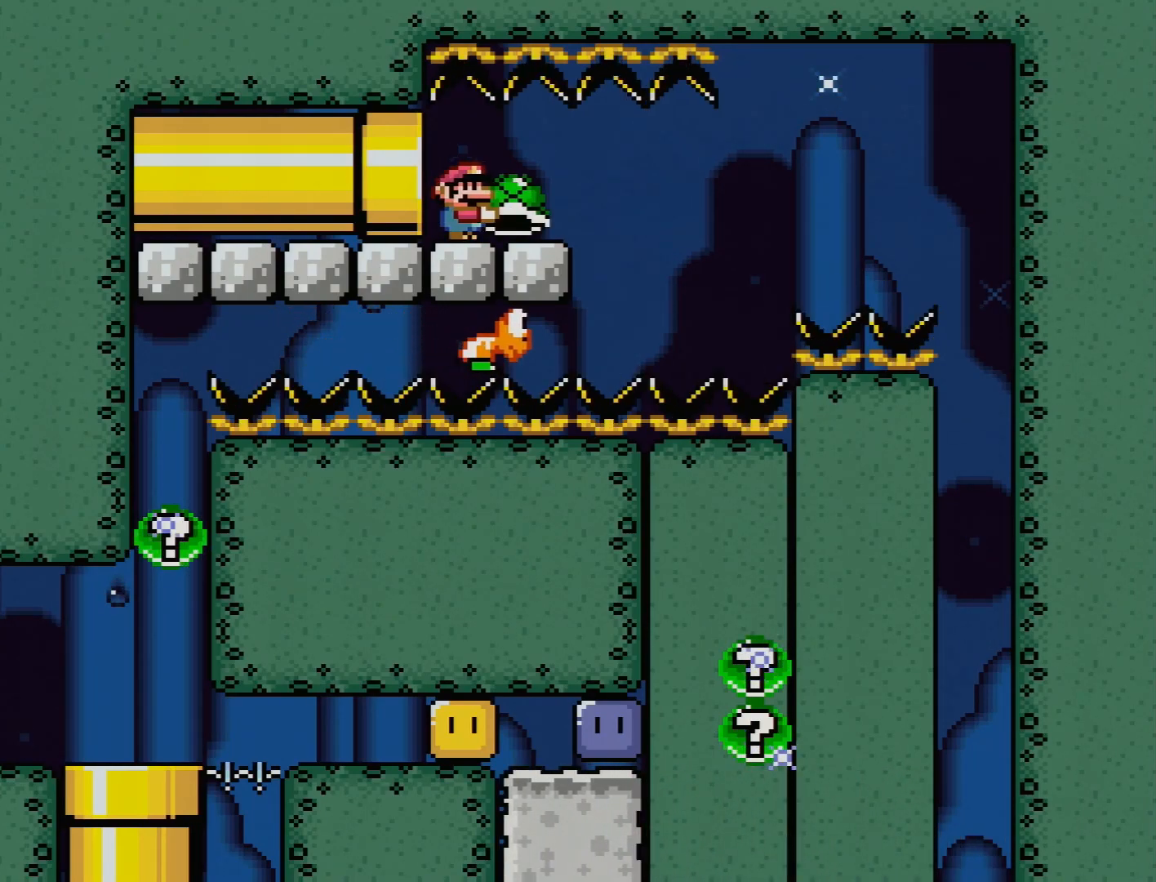
{"buttons": ["B", "Y"], "events": []}
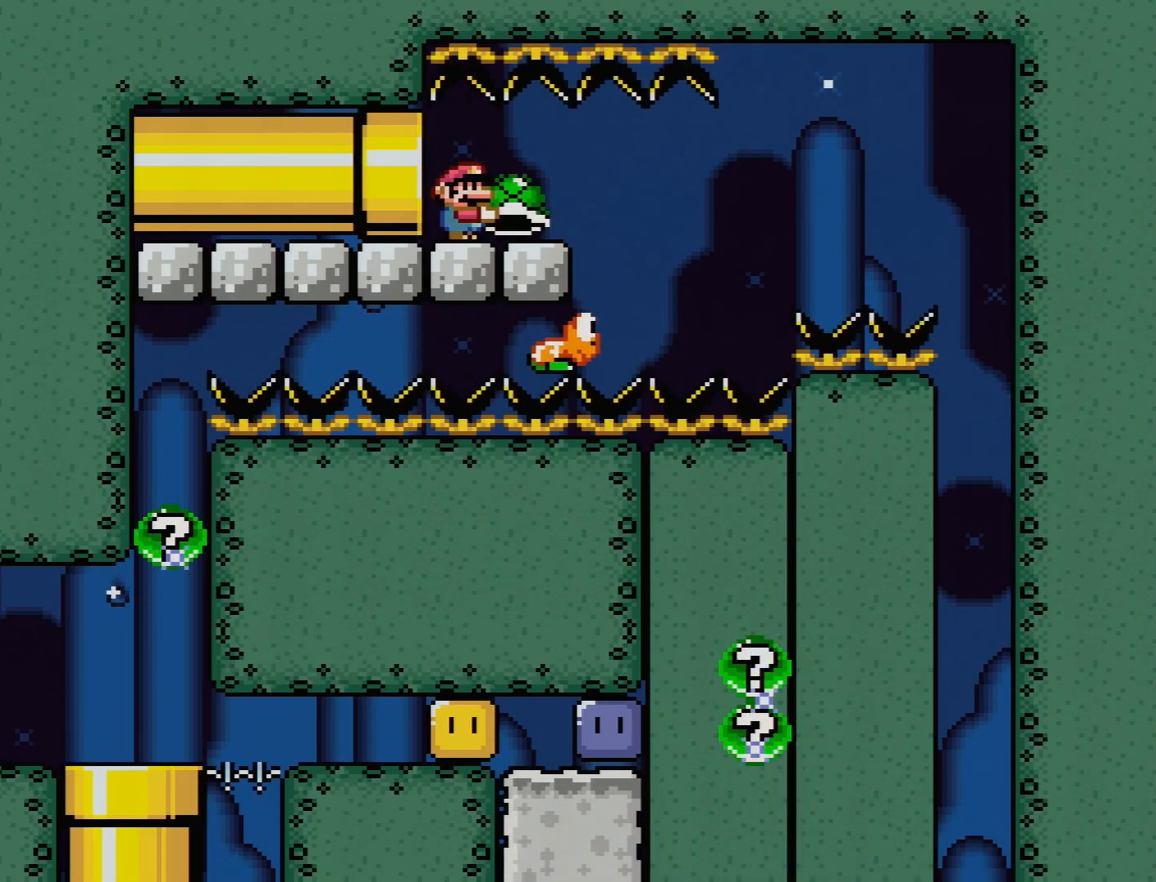
{"buttons": ["B", "Y", "DPAD_RIGHT"], "events": [[450, "DPAD_RIGHT", "down"]]}
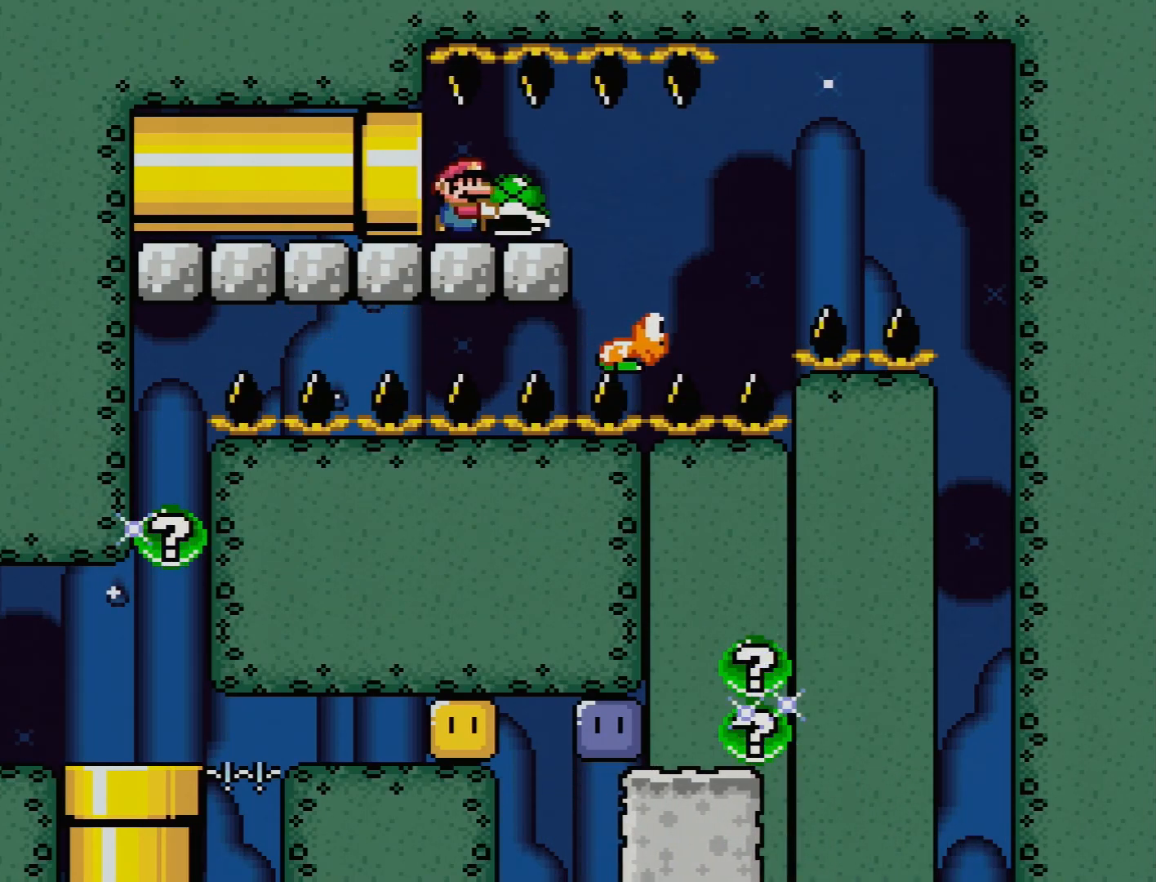
{"buttons": ["B", "Y", "DPAD_RIGHT"], "events": []}
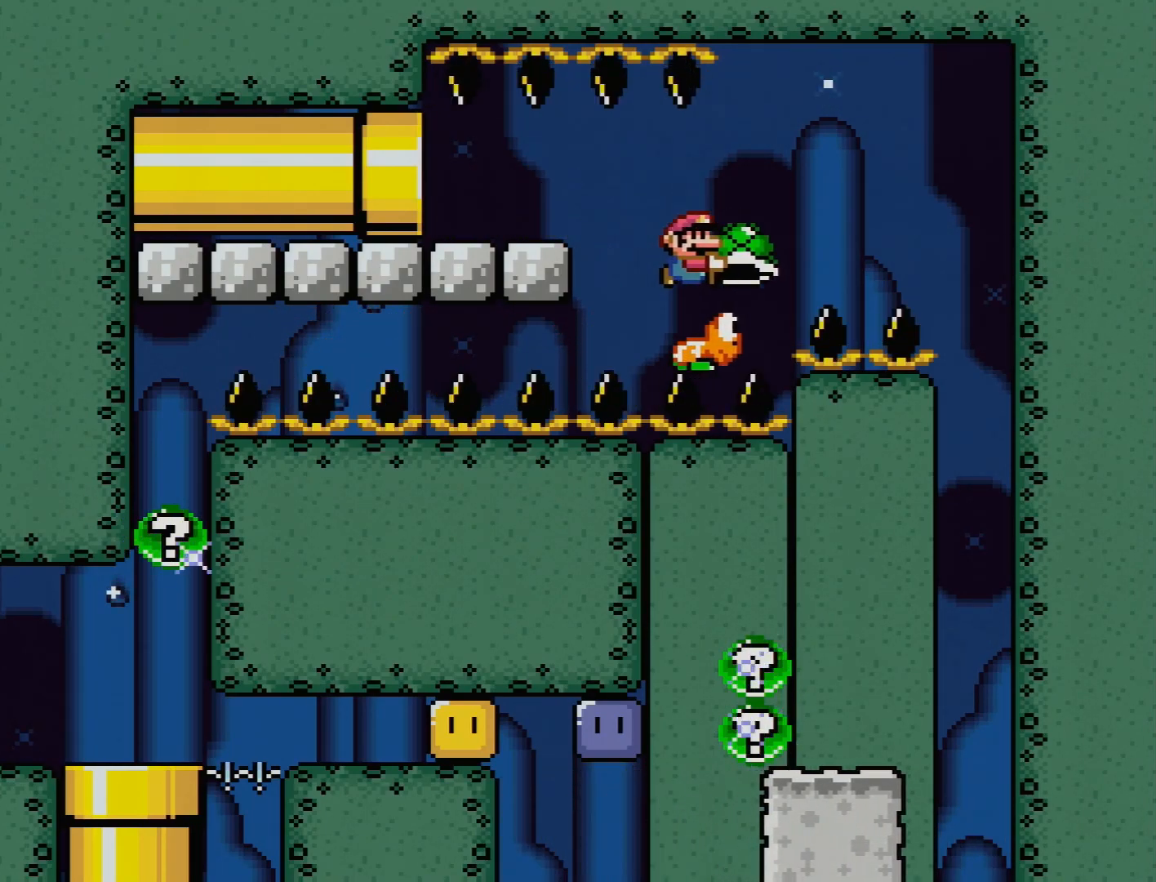
{"buttons": ["B", "Y", "DPAD_RIGHT"], "events": []}
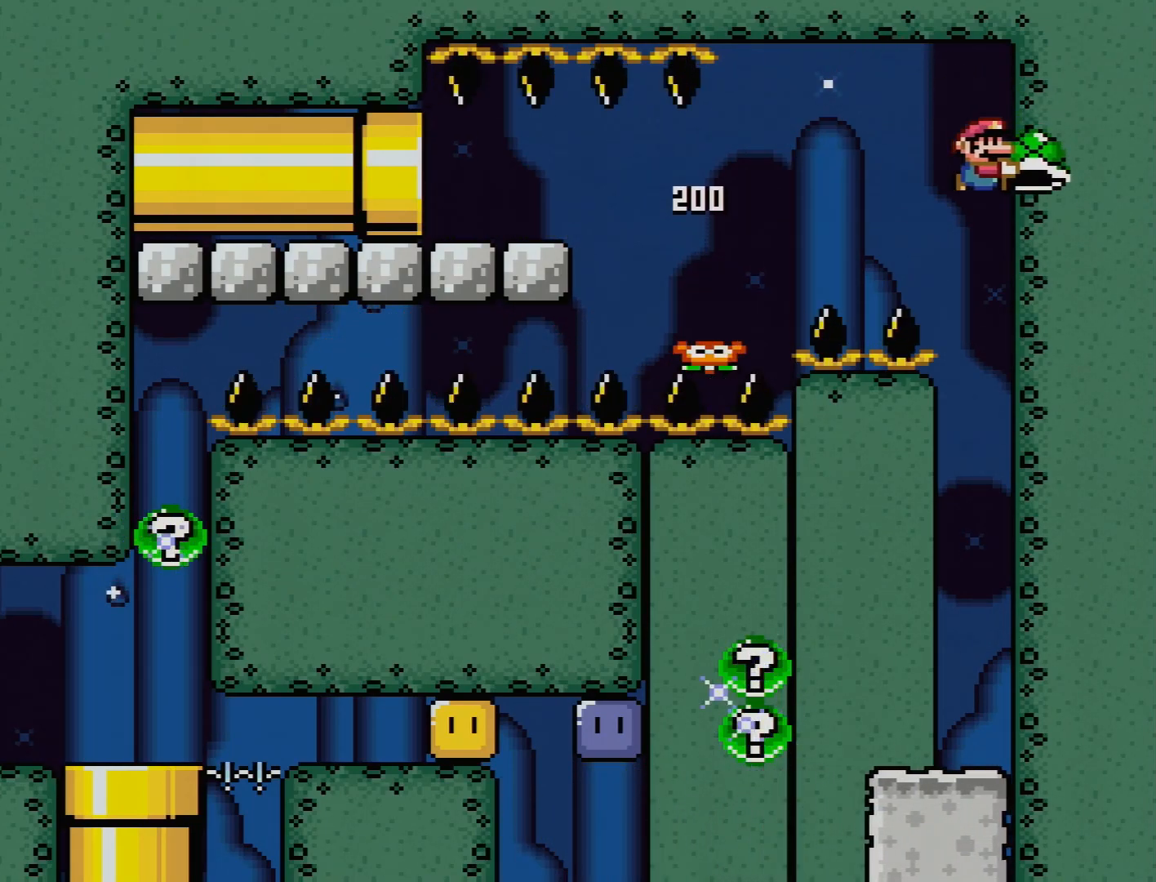
{"buttons": ["Y", "DPAD_LEFT"], "events": [[217, "DPAD_RIGHT", "up"], [250, "B", "up"], [433, "DPAD_LEFT", "down"]]}
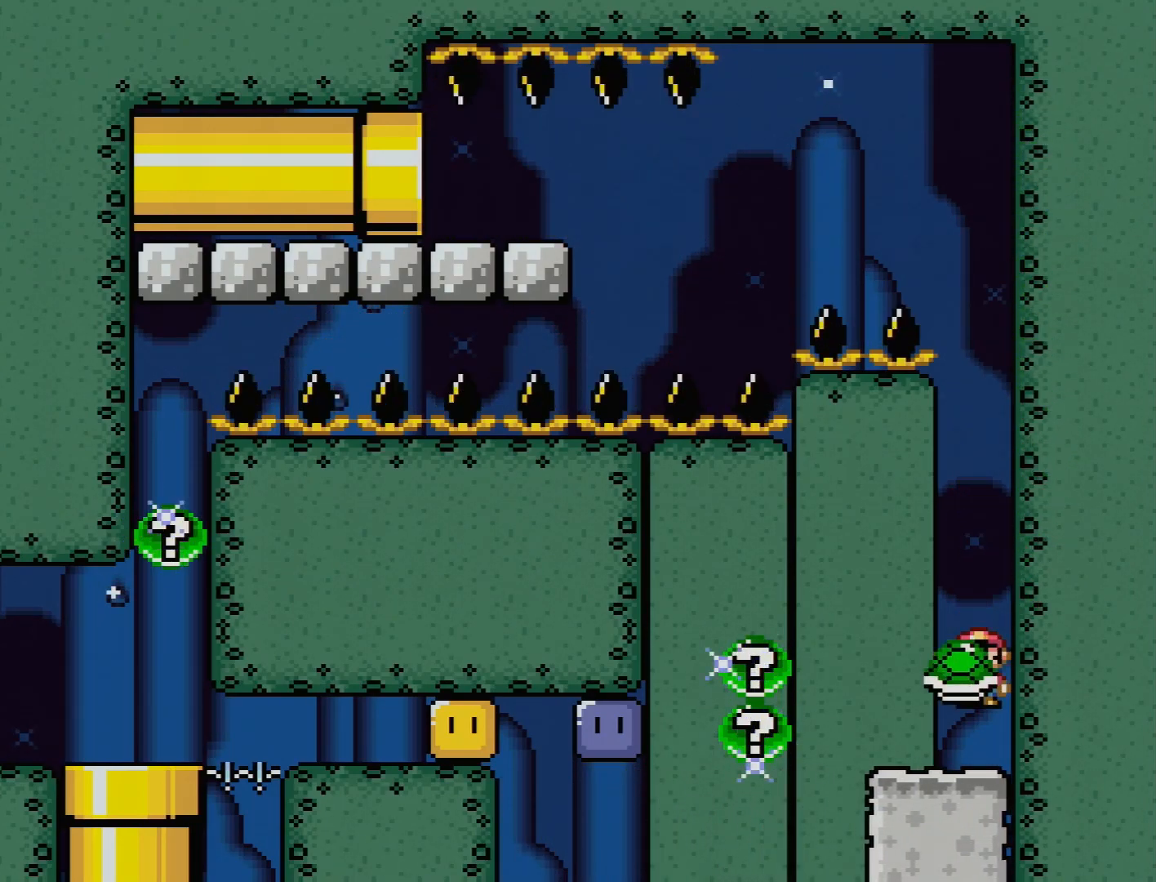
{"buttons": ["Y"], "events": [[17, "DPAD_LEFT", "up"]]}
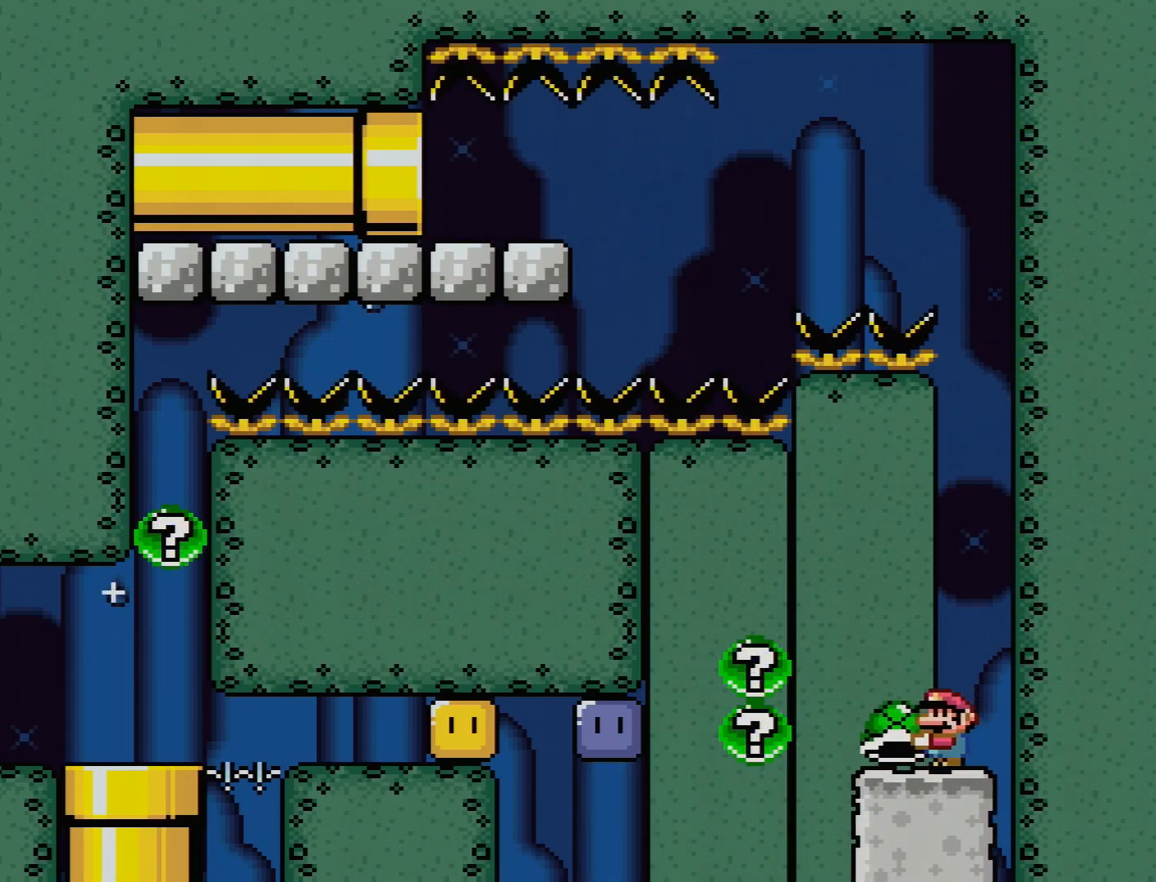
{"buttons": ["B", "Y", "DPAD_LEFT"], "events": [[217, "DPAD_LEFT", "down"], [217, "DPAD_UP", "down"], [233, "B", "down"], [350, "DPAD_UP", "up"], [367, "B", "up"], [450, "B", "down"]]}
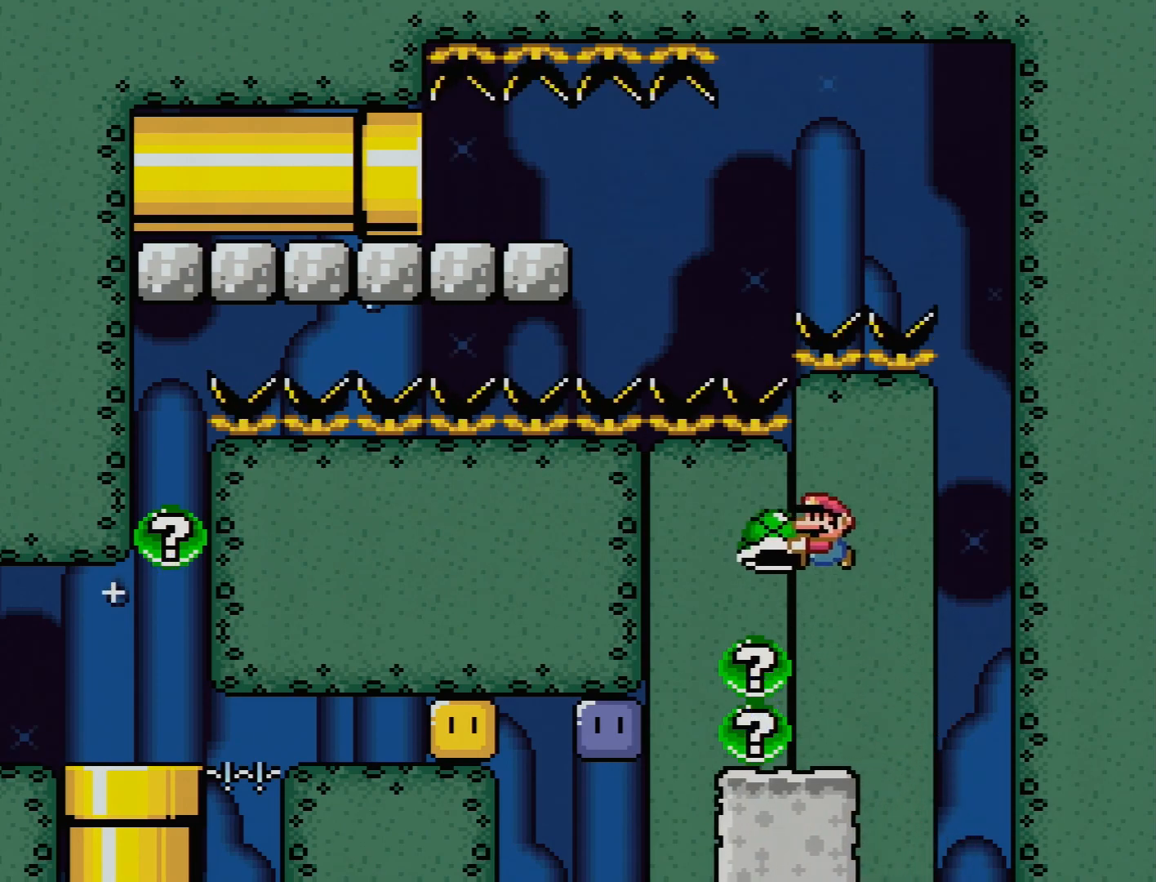
{"buttons": ["Y"], "events": [[100, "B", "up"], [217, "DPAD_LEFT", "up"], [333, "DPAD_UP", "down"], [400, "Y", "up"], [450, "Y", "down"], [467, "DPAD_UP", "up"]]}